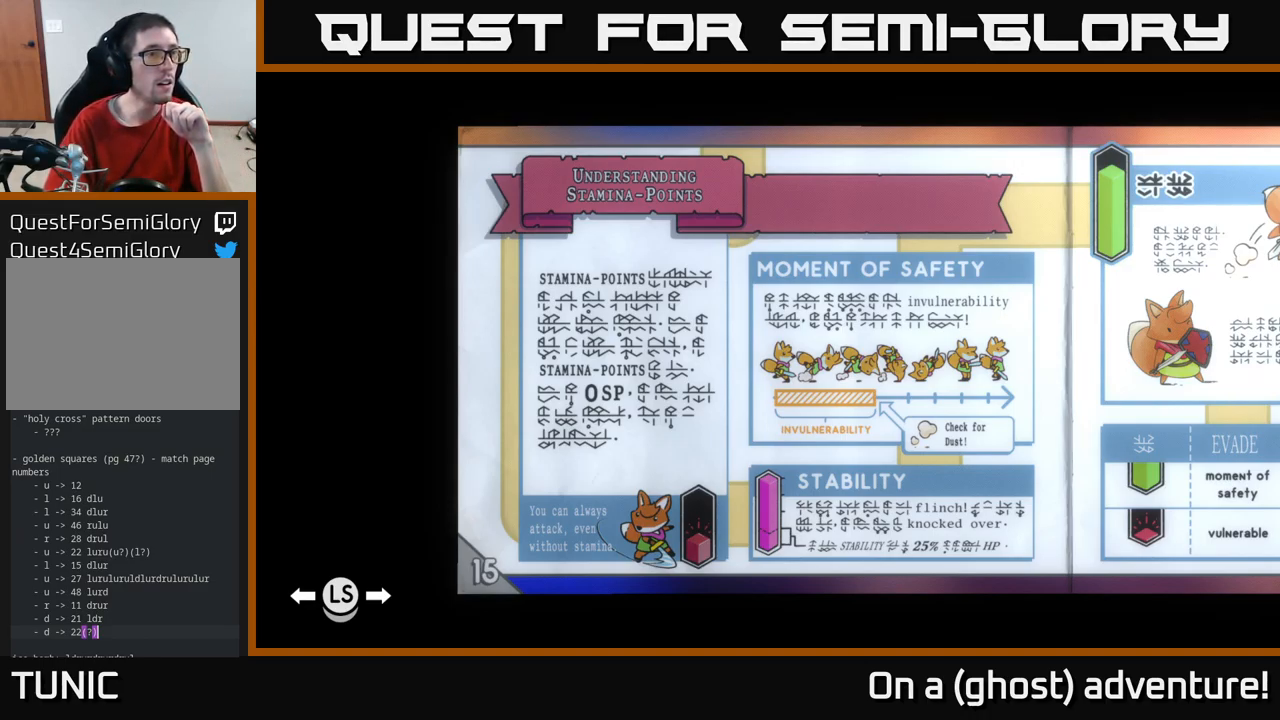
Gameplay with a controller (Xbox layout); each line is a JSON object with the inputs held at the frame after it. "events" lists button and stick changes between this image and that frame as [ms after this image, input, new state], when the widget could be followed in between.
{"buttons": ["R1"], "left_stick": "center", "right_stick": "center", "events": [[434, "R1", "down"]]}
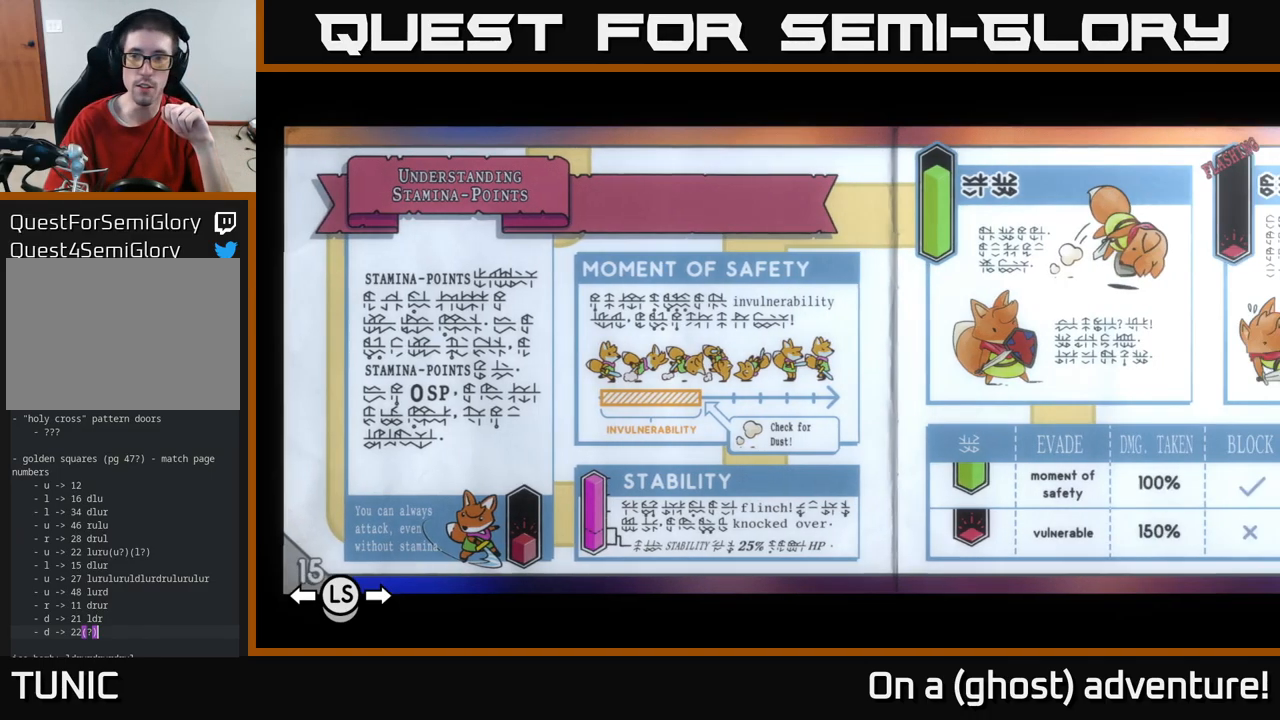
{"buttons": ["R1"], "left_stick": "center", "right_stick": "center", "events": []}
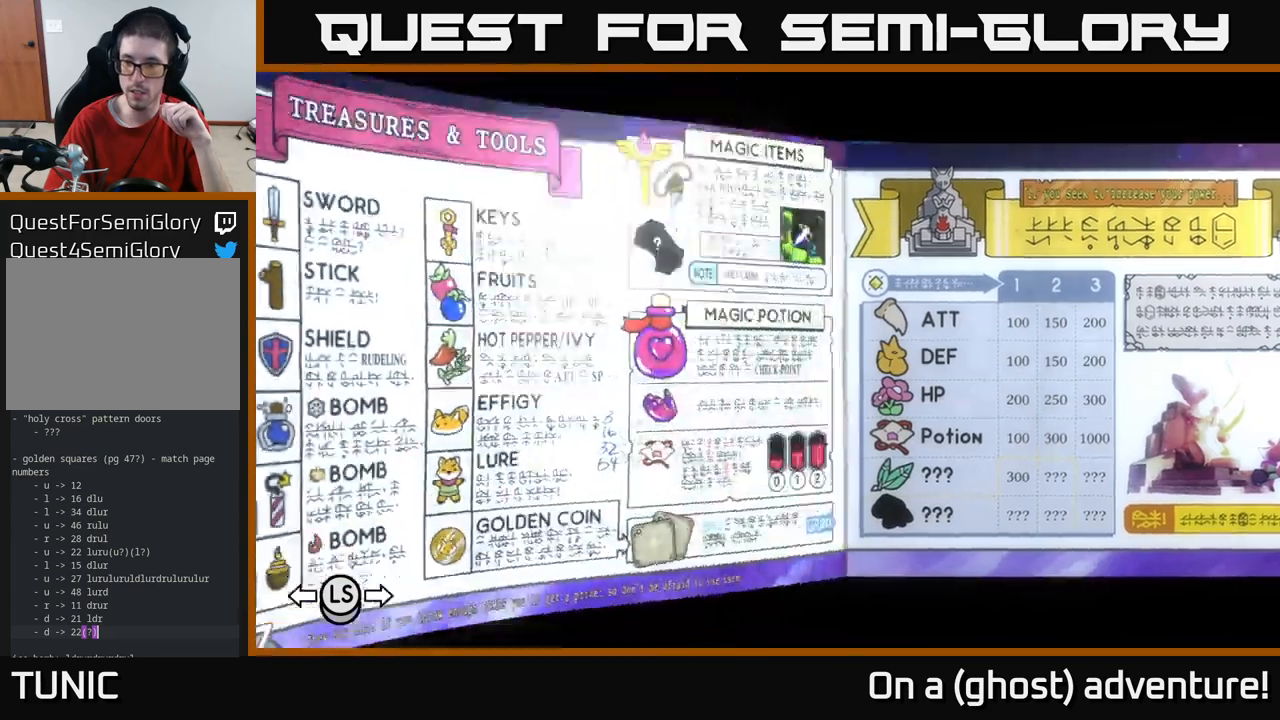
{"buttons": ["R1"], "left_stick": "center", "right_stick": "center", "events": []}
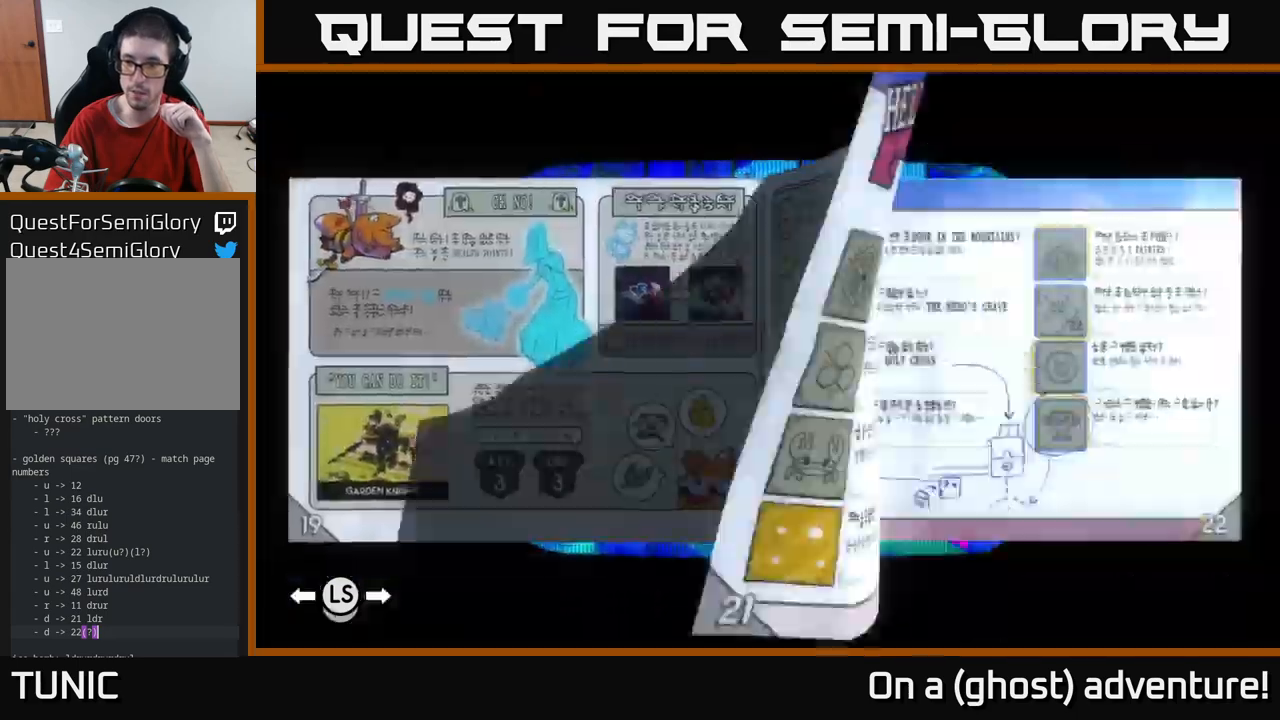
{"buttons": [], "left_stick": "center", "right_stick": "center", "events": [[66, "R1", "up"], [350, "R1", "down"], [400, "R1", "up"]]}
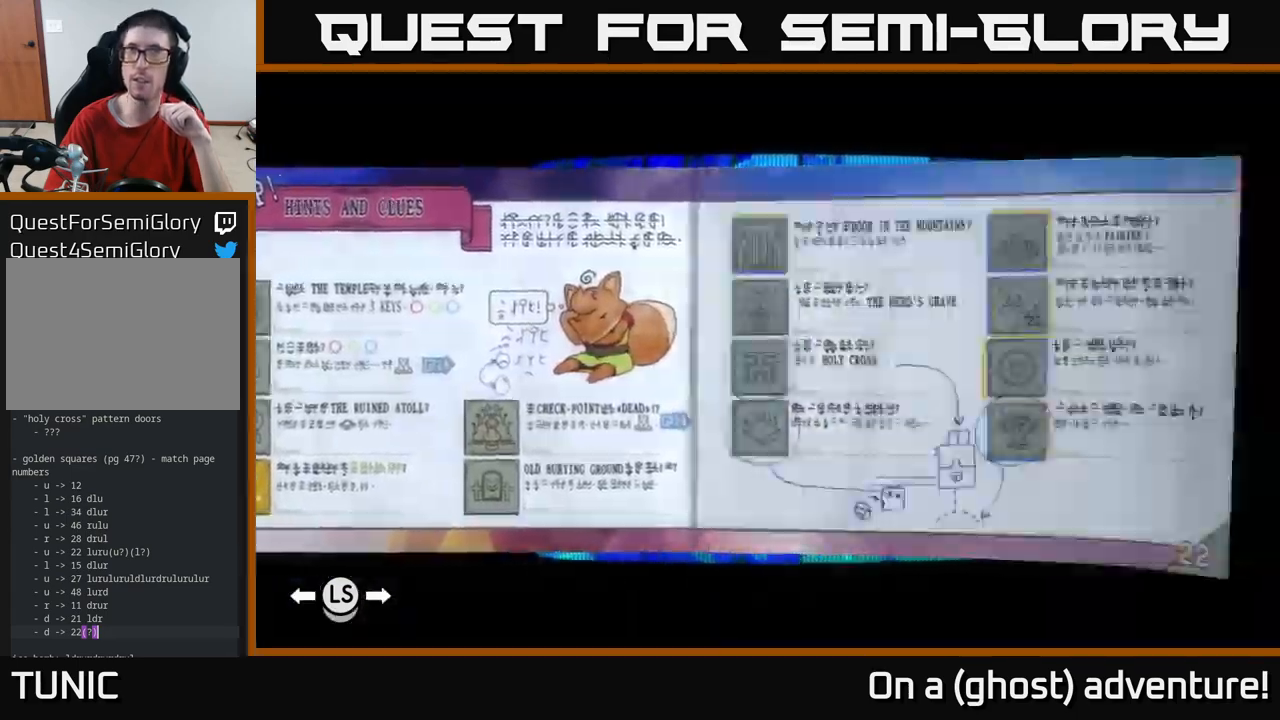
{"buttons": ["R1"], "left_stick": "center", "right_stick": "center", "events": [[33, "R1", "down"], [100, "R1", "up"], [233, "R1", "down"], [316, "R1", "up"], [483, "R1", "down"]]}
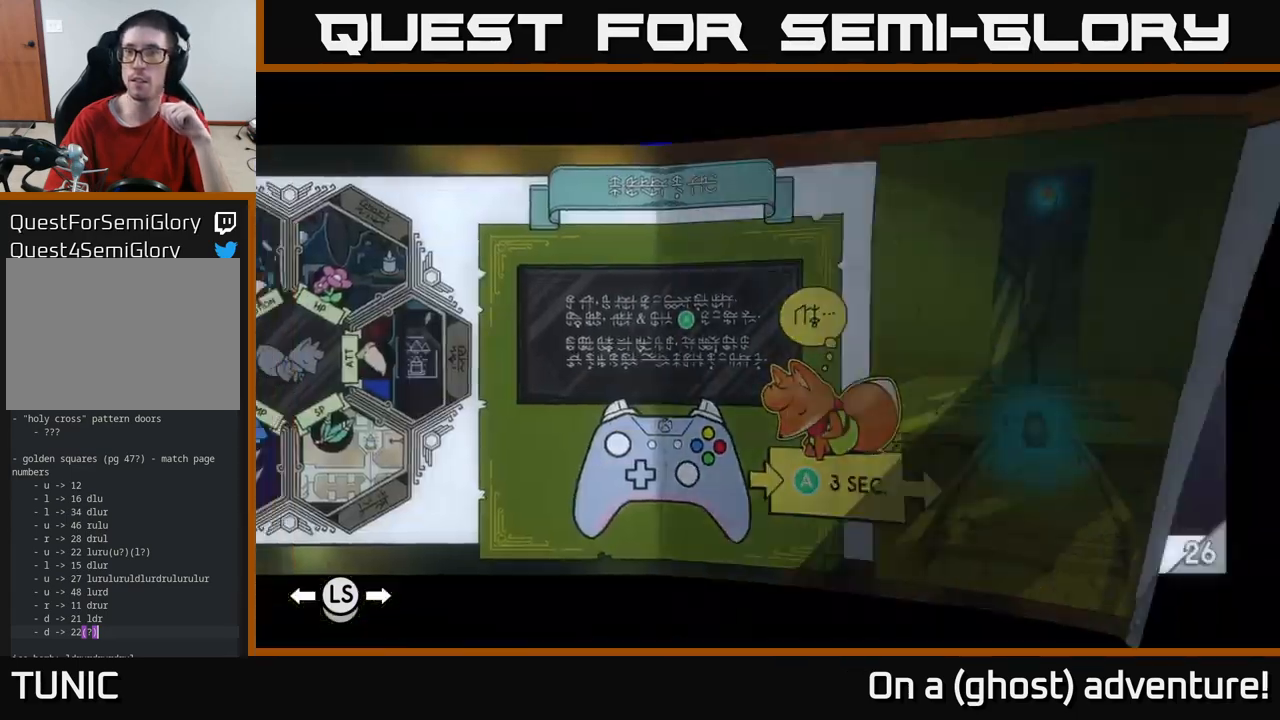
{"buttons": [], "left_stick": "center", "right_stick": "center", "events": [[83, "R1", "up"], [233, "R1", "down"], [316, "R1", "up"]]}
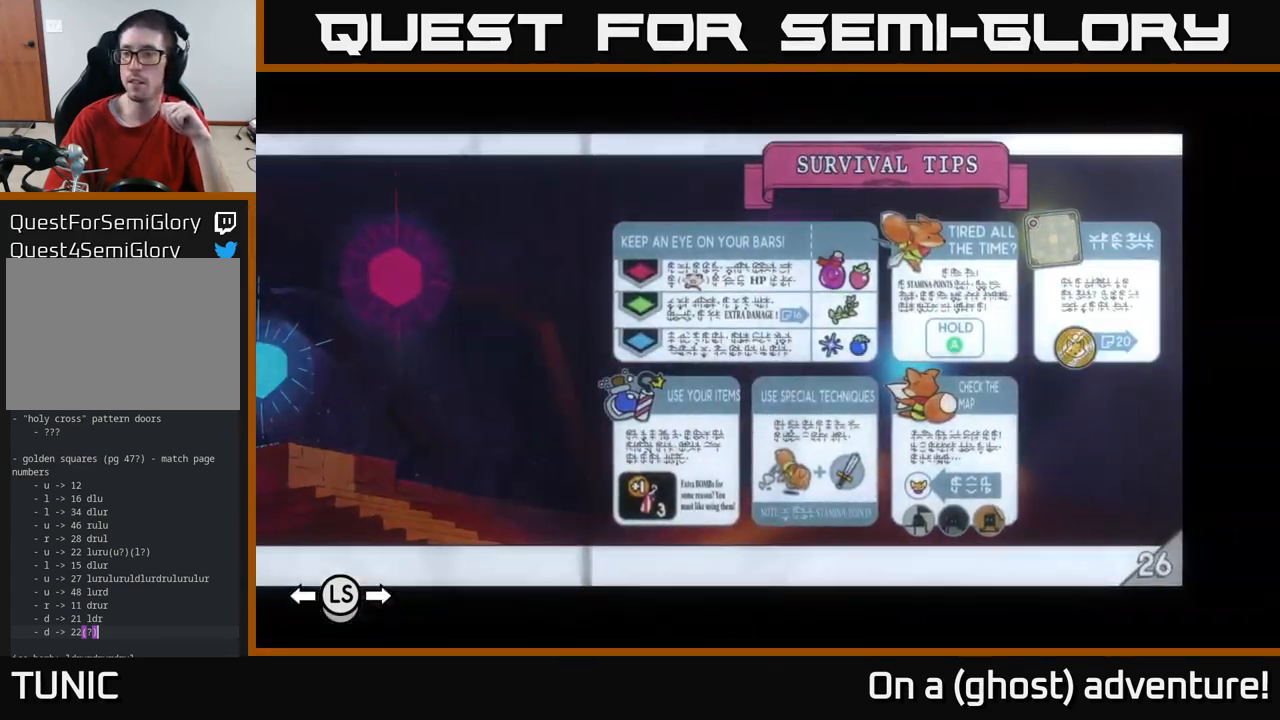
{"buttons": [], "left_stick": "center", "right_stick": "center", "events": [[233, "R1", "down"], [316, "R1", "up"]]}
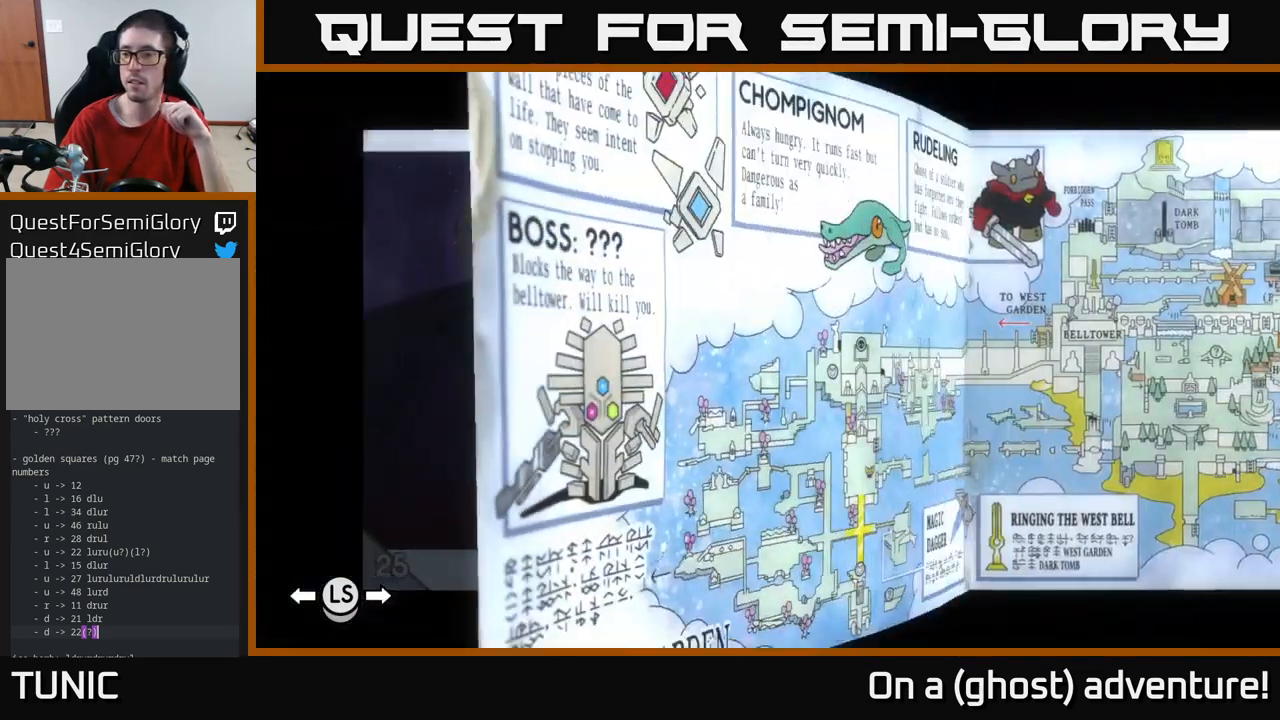
{"buttons": [], "left_stick": "center", "right_stick": "center", "events": [[216, "R1", "down"], [300, "R1", "up"]]}
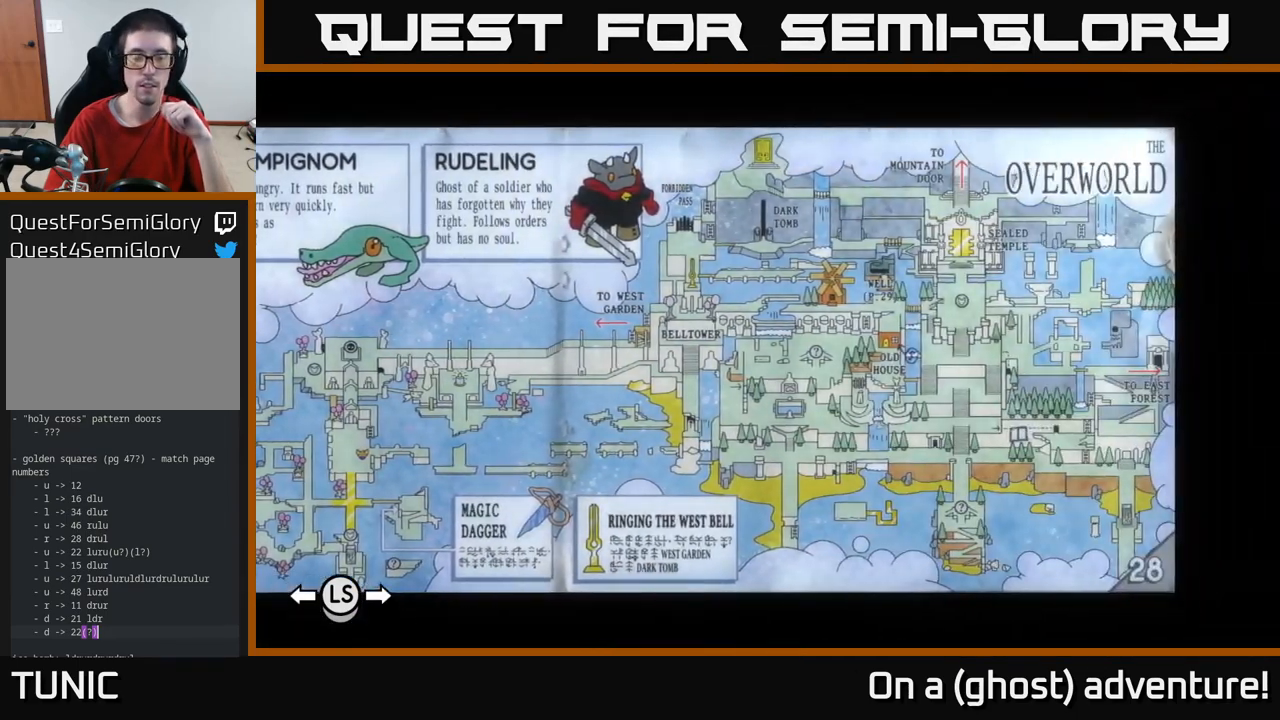
{"buttons": [], "left_stick": "center", "right_stick": "center", "events": [[183, "L1", "down"], [266, "L1", "up"]]}